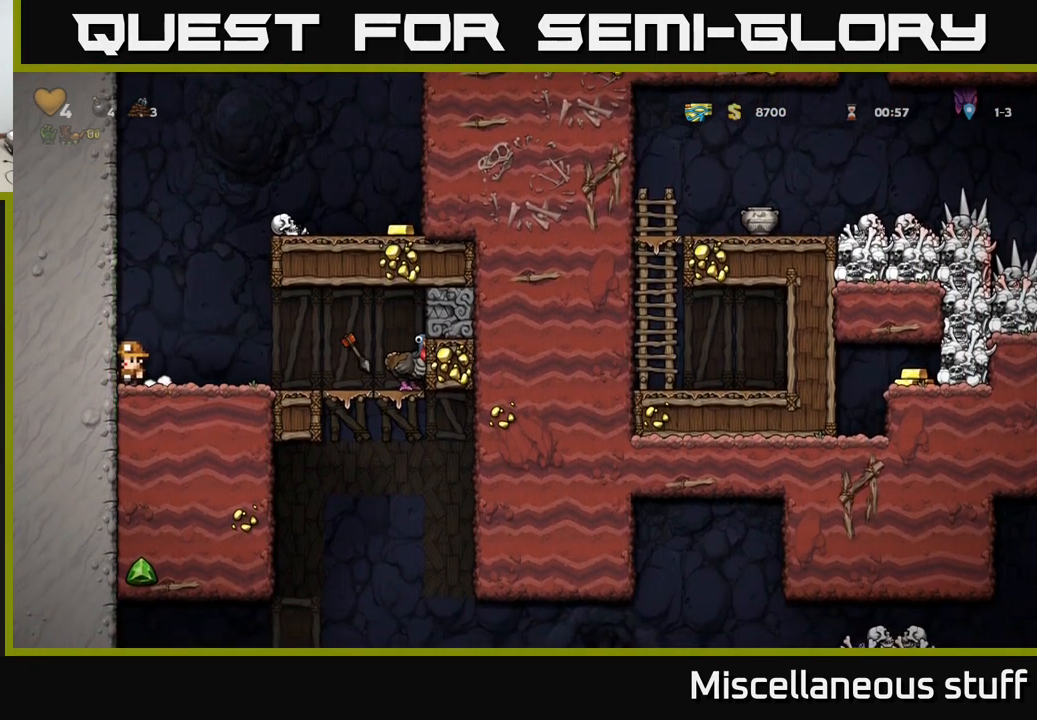
Gameplay with a controller (Xbox layout); each line is a JSON object with the inputs held at the frame after it. "events" lists button and stick changes between this image and that frame as [ms after this image, input, new state], when the widget could be followed in between. Not read: right_stick.
{"buttons": [], "left_stick": "center", "events": []}
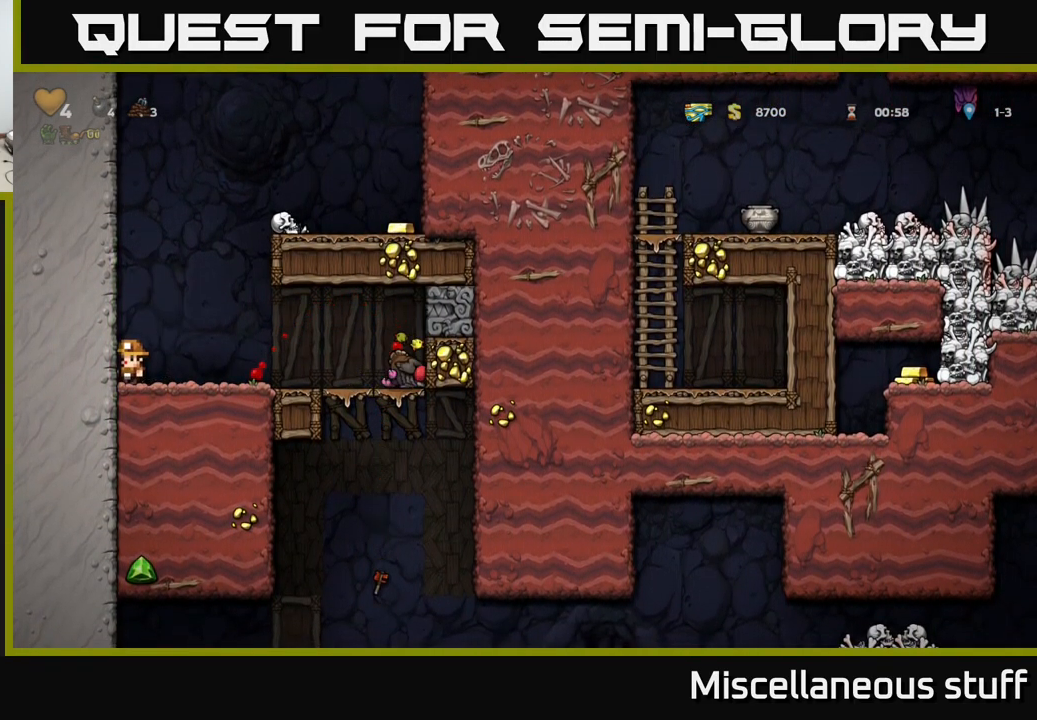
{"buttons": ["DPAD_RIGHT"], "left_stick": "center", "events": [[101, "DPAD_RIGHT", "down"], [134, "A", "down"], [384, "A", "up"]]}
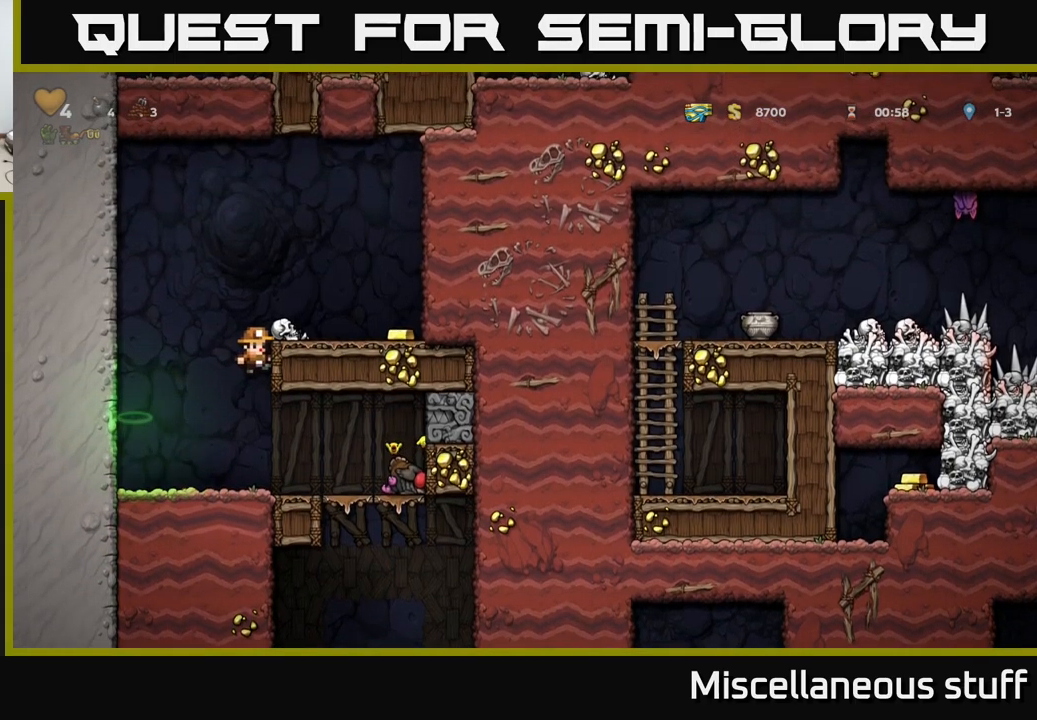
{"buttons": ["DPAD_RIGHT"], "left_stick": "center", "events": [[16, "DPAD_RIGHT", "up"], [116, "A", "down"], [333, "DPAD_RIGHT", "down"], [400, "A", "up"]]}
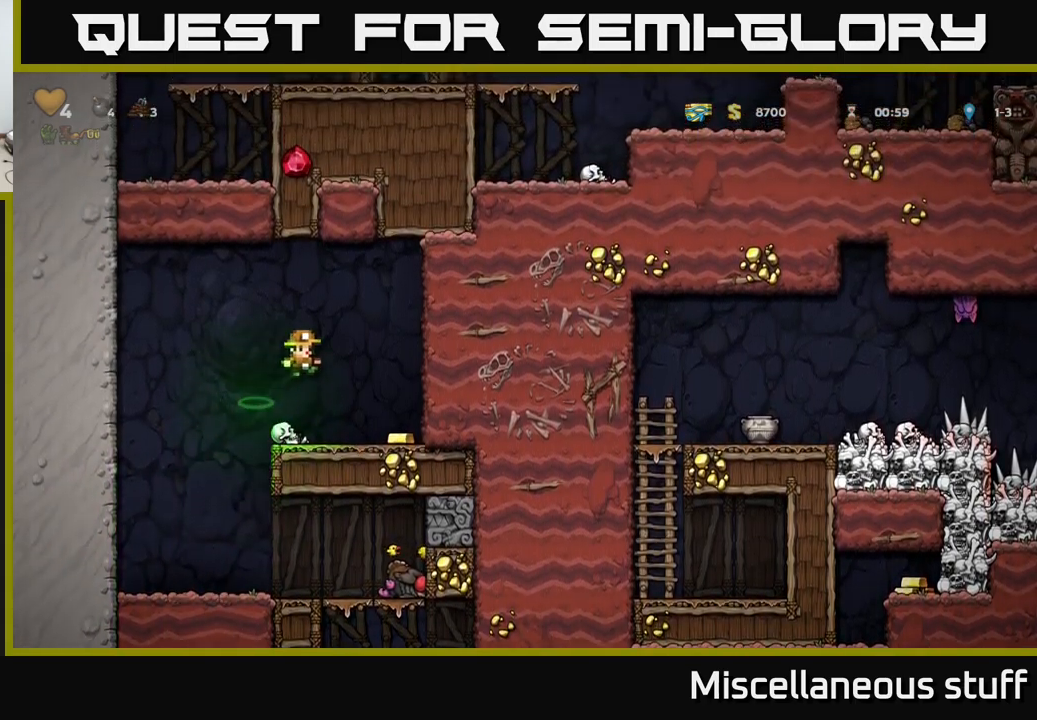
{"buttons": ["DPAD_LEFT"], "left_stick": "center", "events": [[183, "DPAD_RIGHT", "up"], [216, "DPAD_LEFT", "down"], [316, "A", "down"], [400, "A", "up"]]}
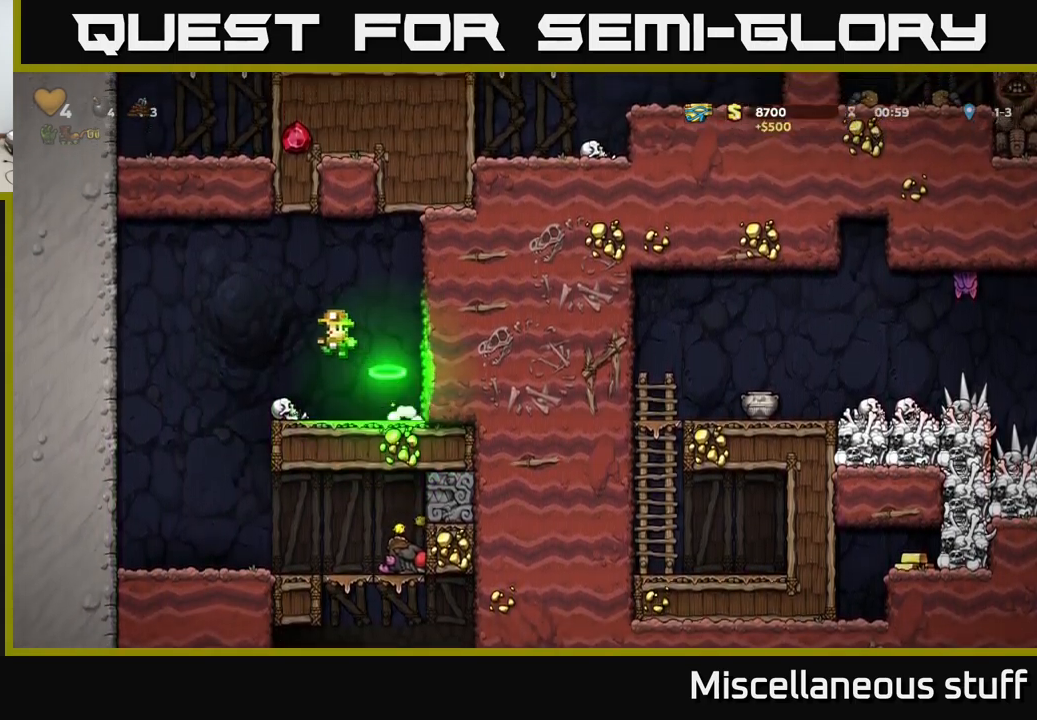
{"buttons": ["DPAD_RIGHT"], "left_stick": "center", "events": [[200, "DPAD_LEFT", "up"], [366, "DPAD_RIGHT", "down"]]}
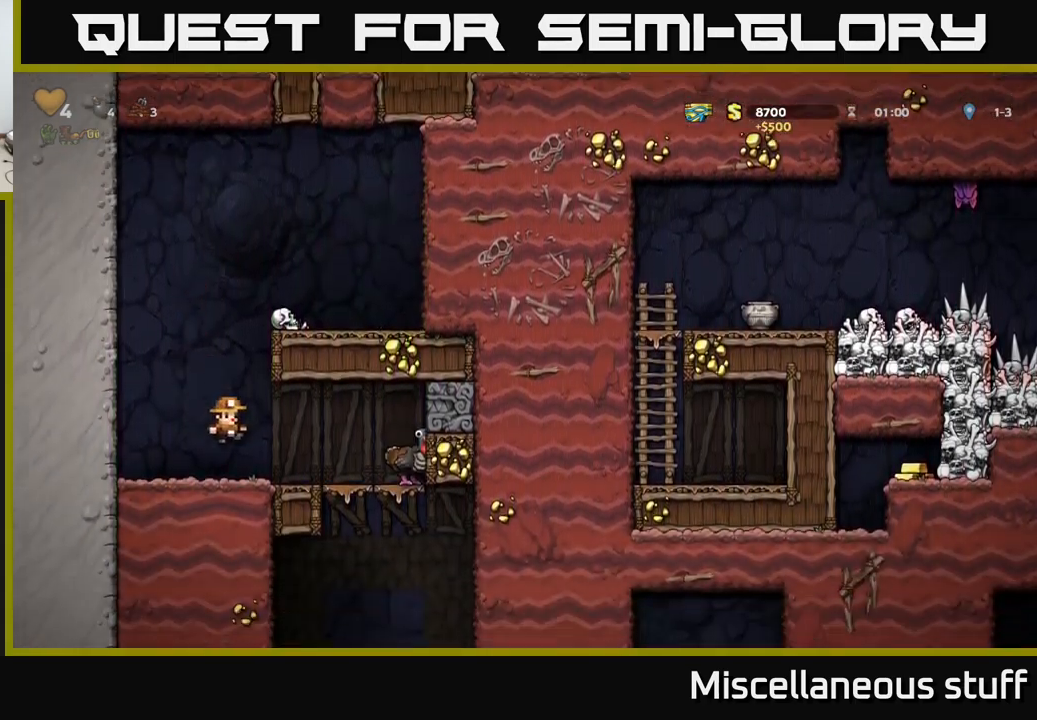
{"buttons": [], "left_stick": "center", "events": [[66, "A", "down"], [166, "A", "up"], [250, "DPAD_RIGHT", "up"]]}
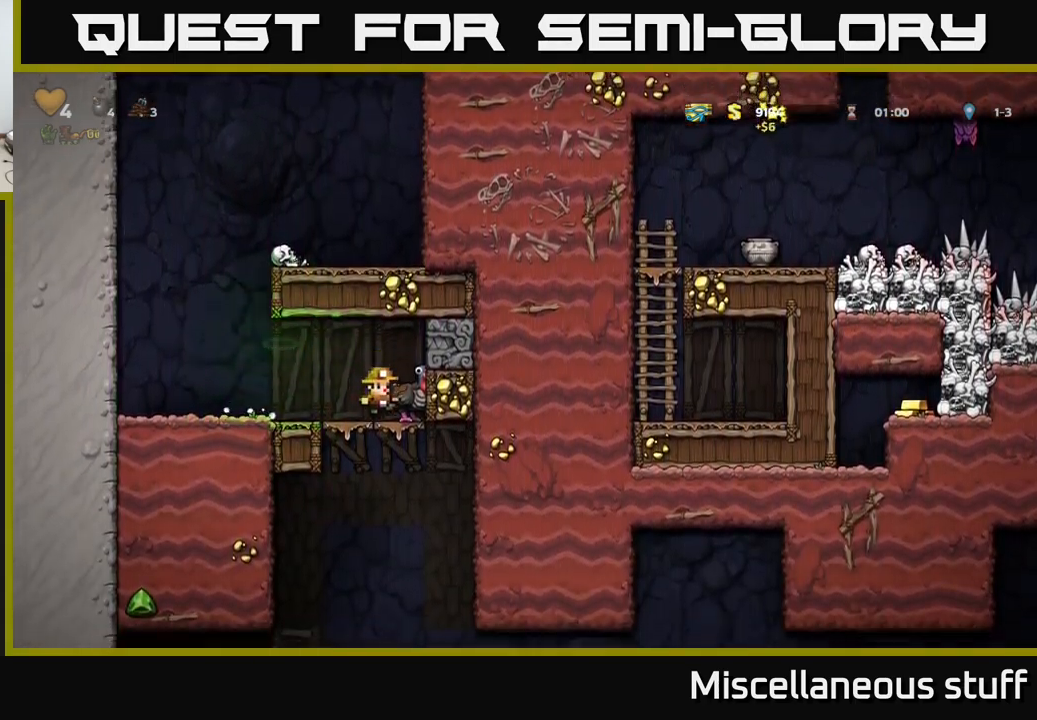
{"buttons": [], "left_stick": "center", "events": [[200, "A", "down"], [300, "A", "up"], [350, "DPAD_RIGHT", "down"], [400, "DPAD_RIGHT", "up"]]}
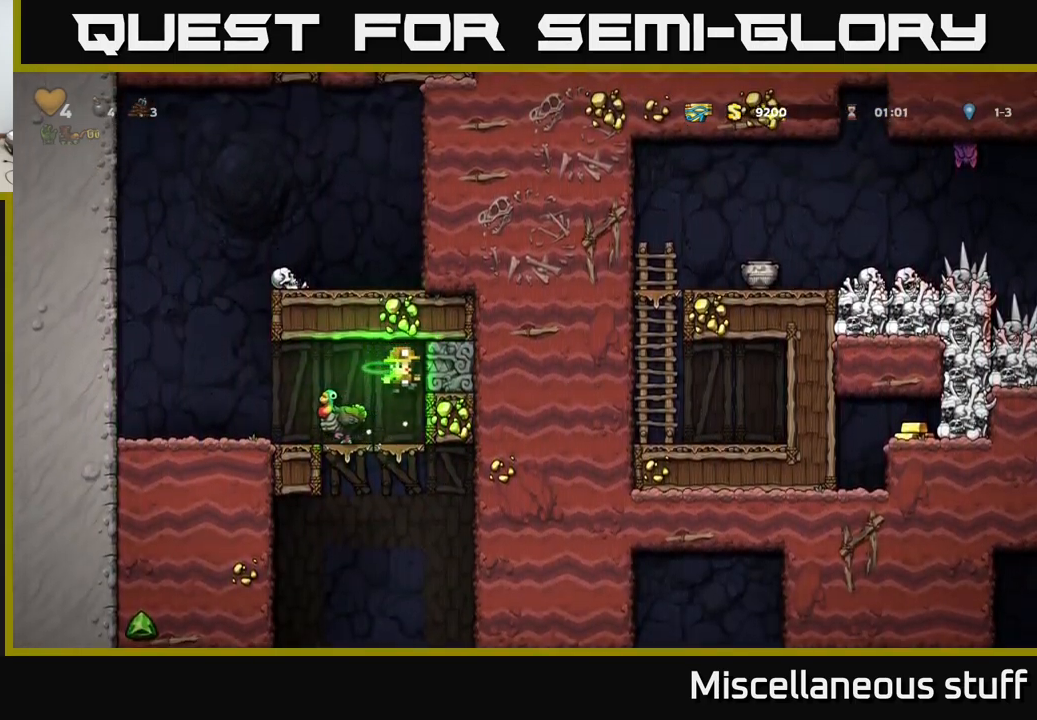
{"buttons": ["A", "DPAD_LEFT"], "left_stick": "center", "events": [[283, "DPAD_LEFT", "down"], [400, "A", "down"]]}
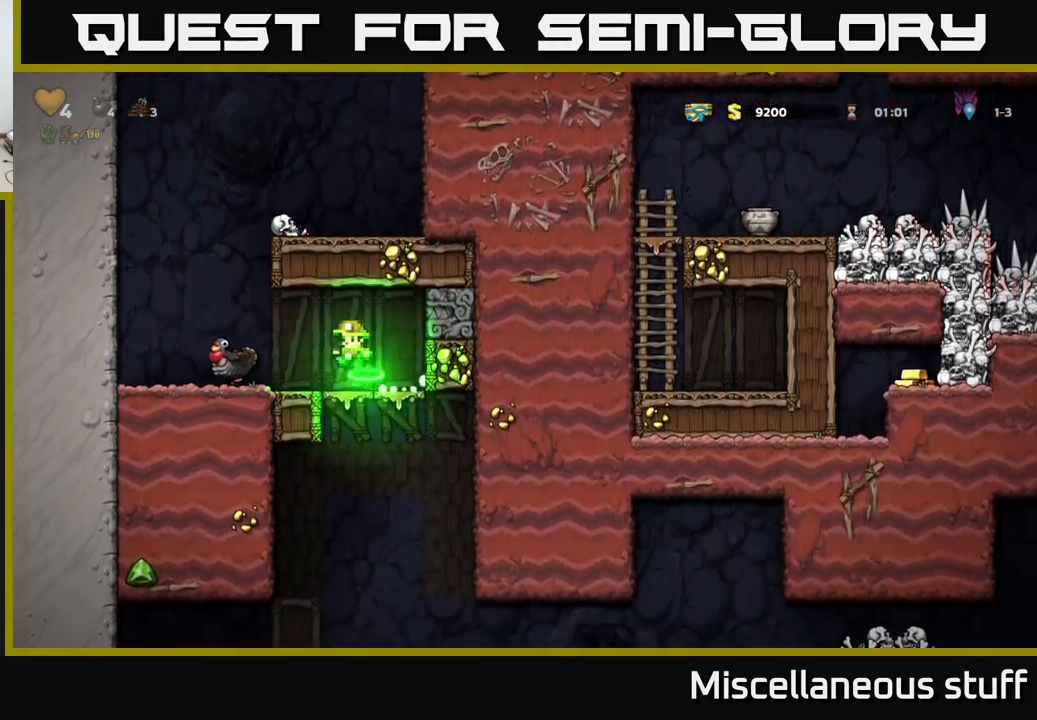
{"buttons": [], "left_stick": "center", "events": [[16, "A", "up"], [383, "DPAD_LEFT", "up"]]}
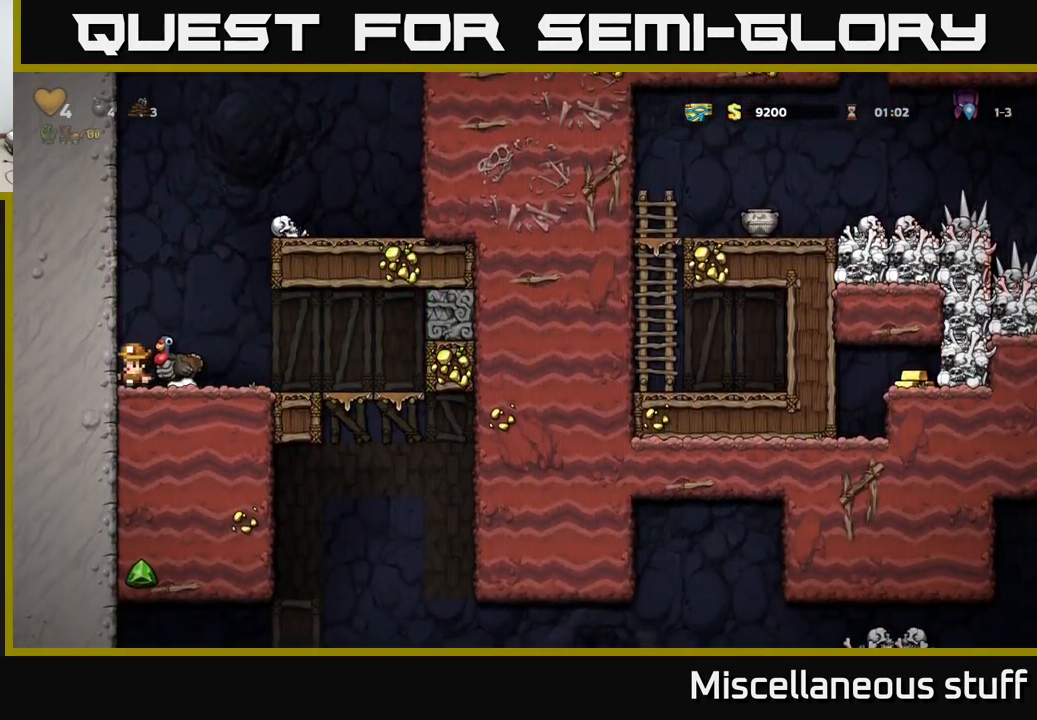
{"buttons": [], "left_stick": "center", "events": [[16, "A", "down"], [100, "A", "up"], [183, "DPAD_RIGHT", "down"], [283, "DPAD_RIGHT", "up"]]}
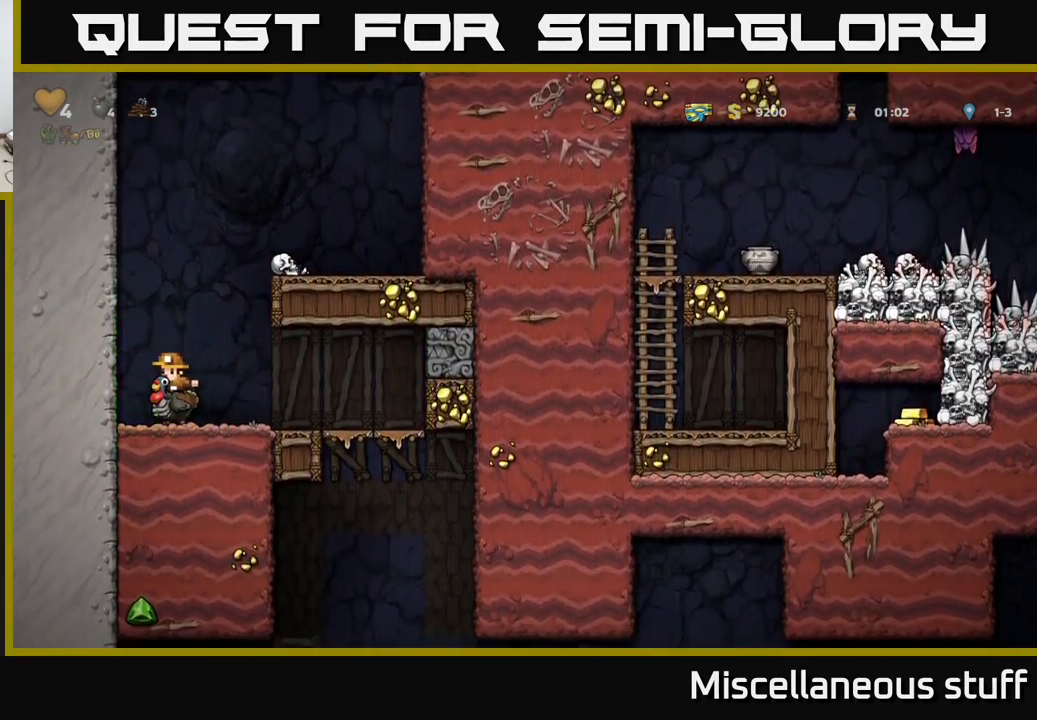
{"buttons": [], "left_stick": "center", "events": []}
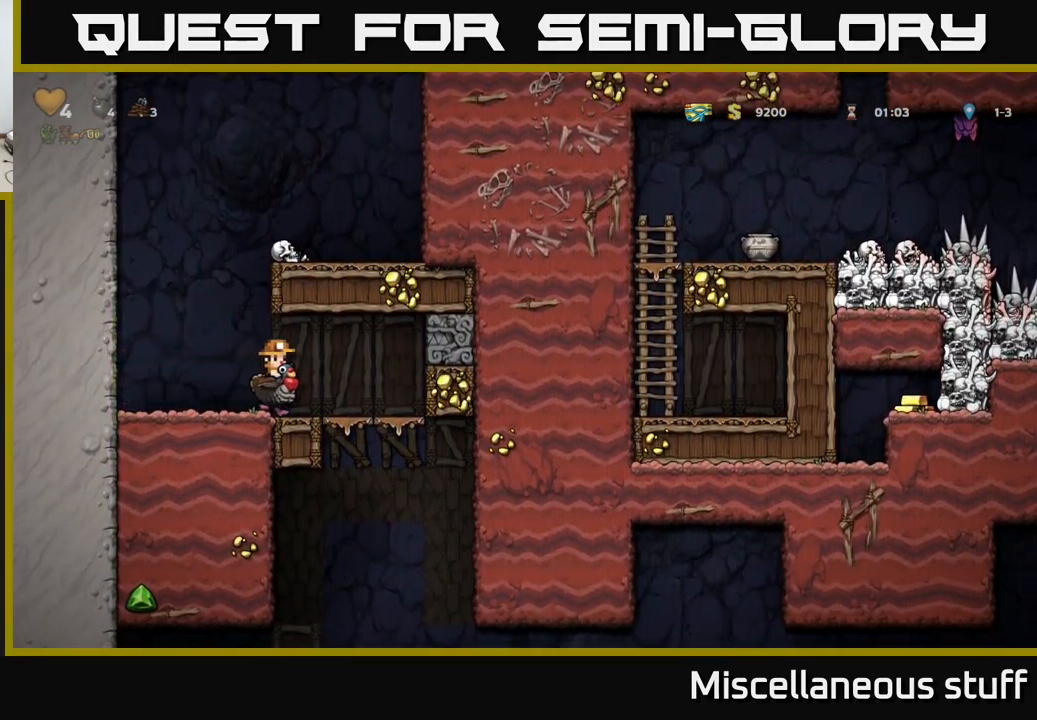
{"buttons": [], "left_stick": "center", "events": []}
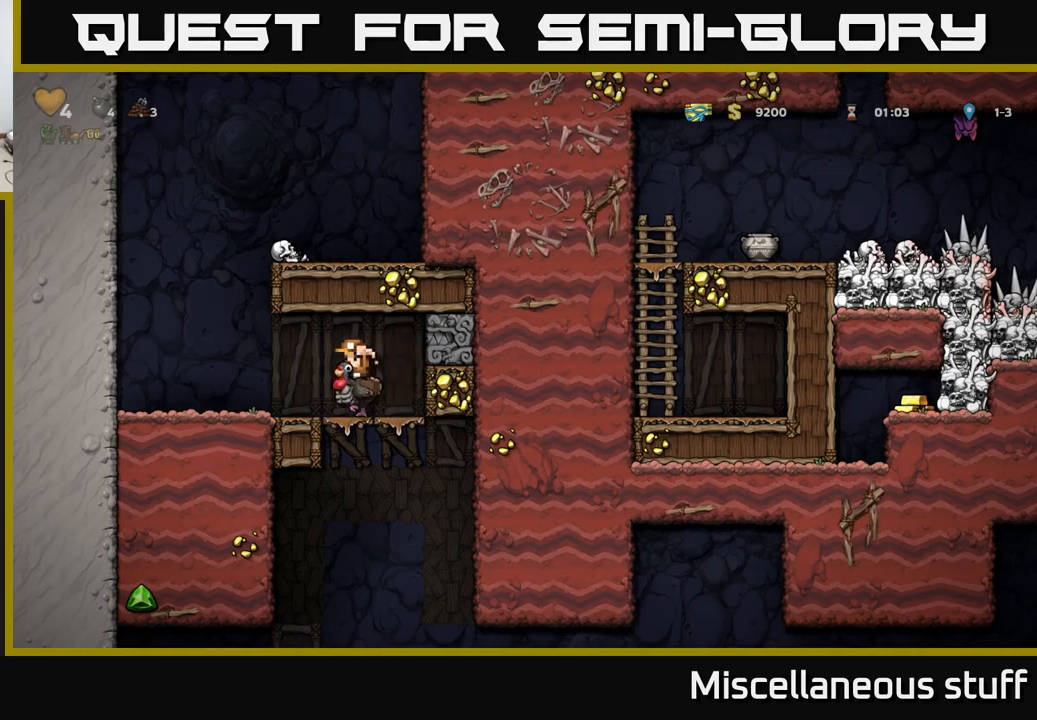
{"buttons": [], "left_stick": "center", "events": []}
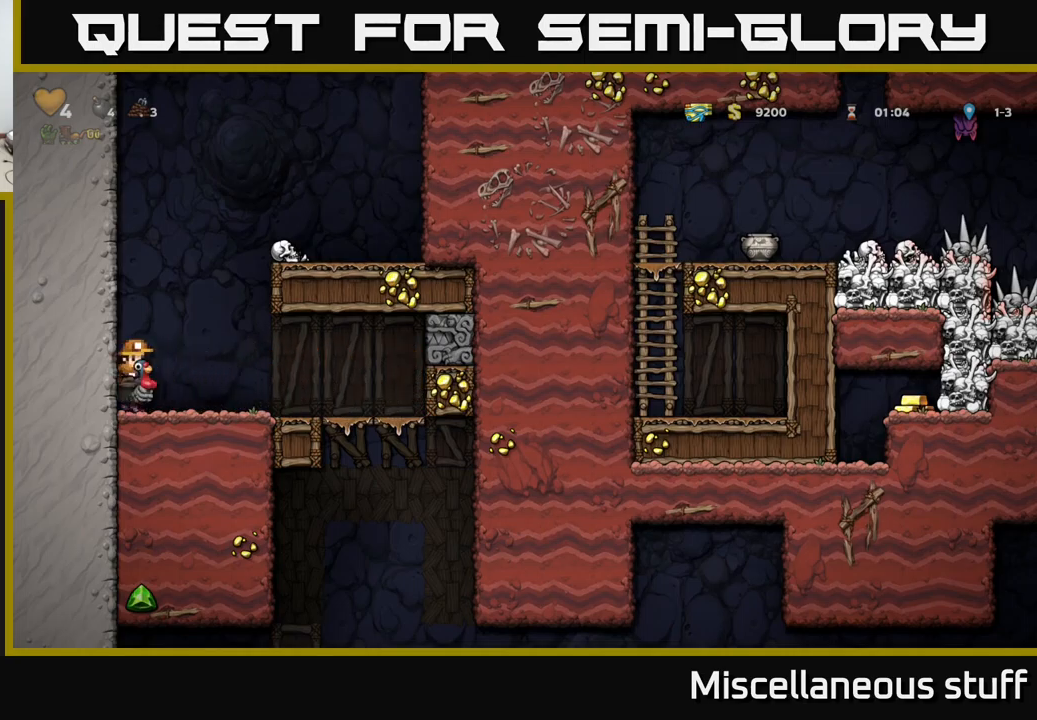
{"buttons": [], "left_stick": "center", "events": []}
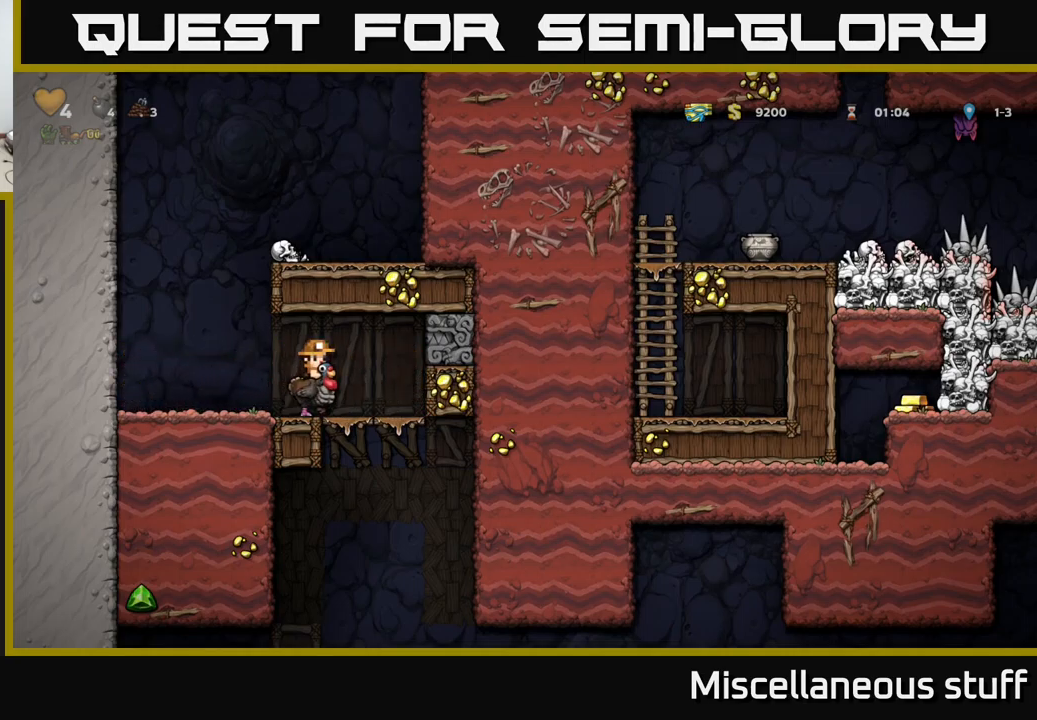
{"buttons": [], "left_stick": "center", "events": []}
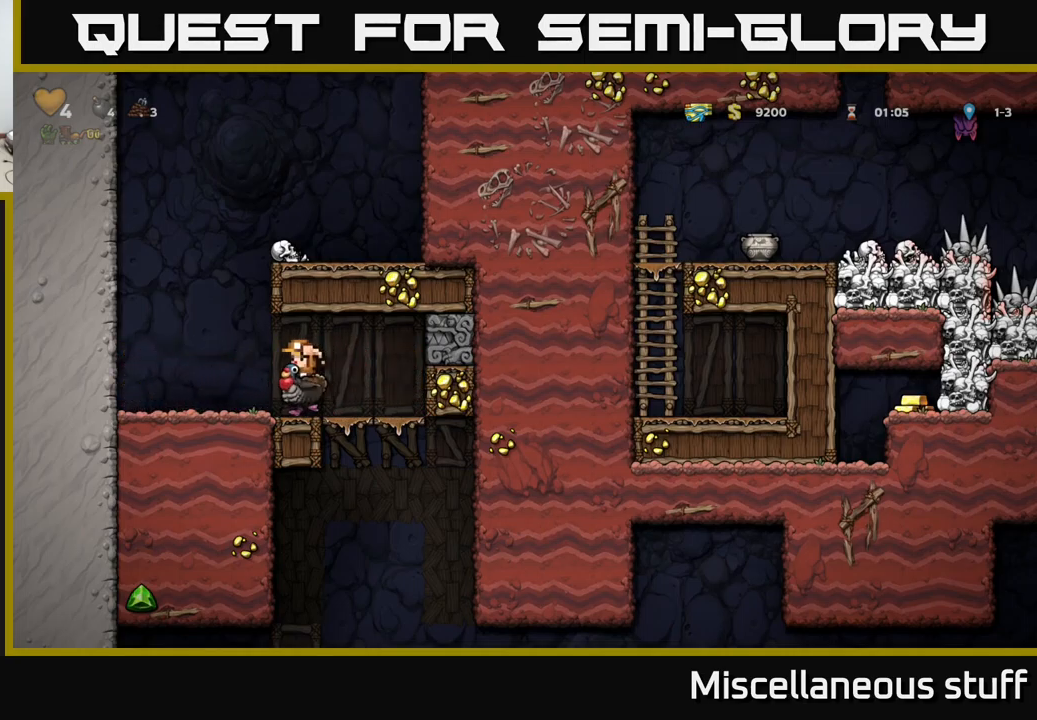
{"buttons": ["DPAD_RIGHT"], "left_stick": "center", "events": [[150, "DPAD_RIGHT", "down"]]}
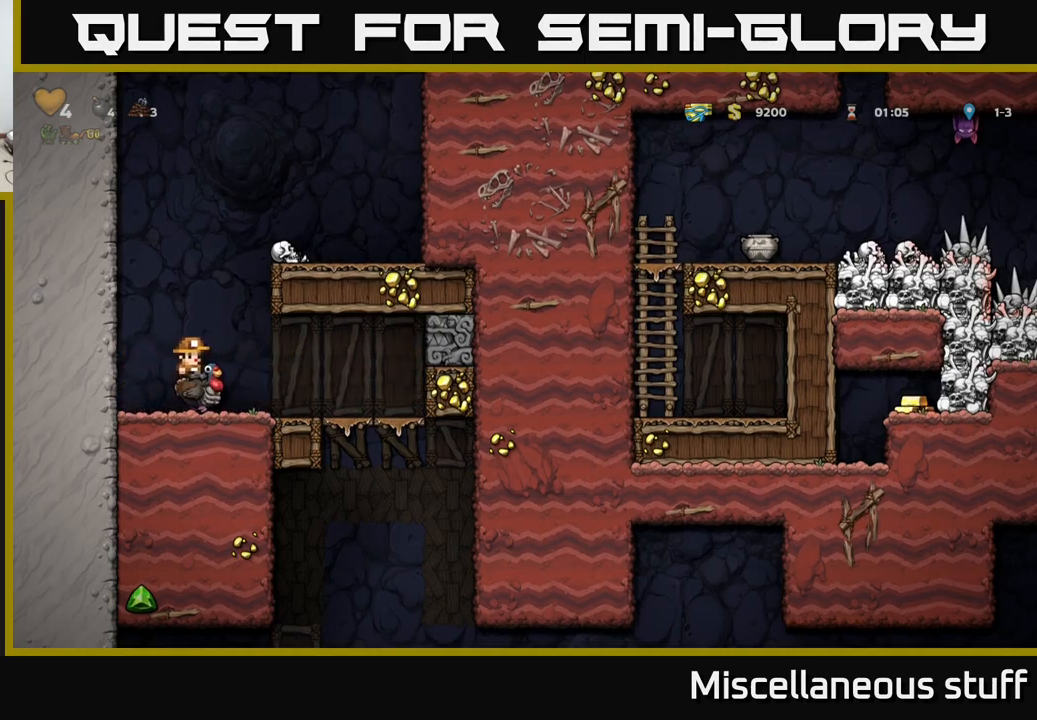
{"buttons": ["A", "DPAD_DOWN"], "left_stick": "center", "events": [[350, "DPAD_DOWN", "down"], [367, "DPAD_RIGHT", "up"], [433, "A", "down"]]}
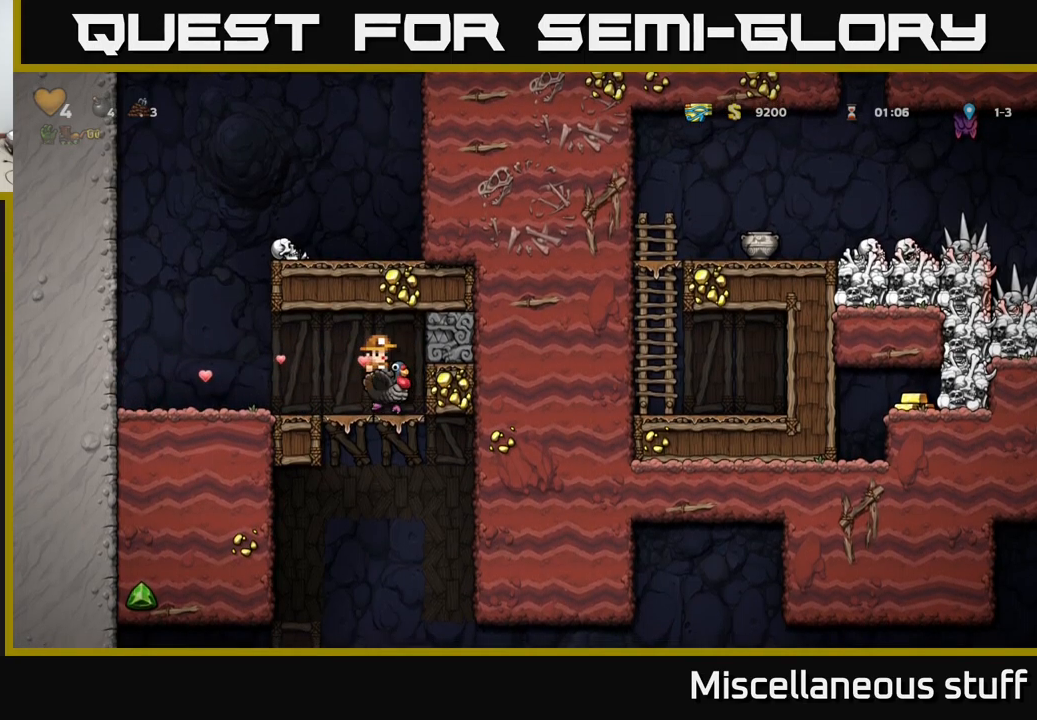
{"buttons": [], "left_stick": "center", "events": [[17, "A", "up"], [17, "DPAD_DOWN", "up"]]}
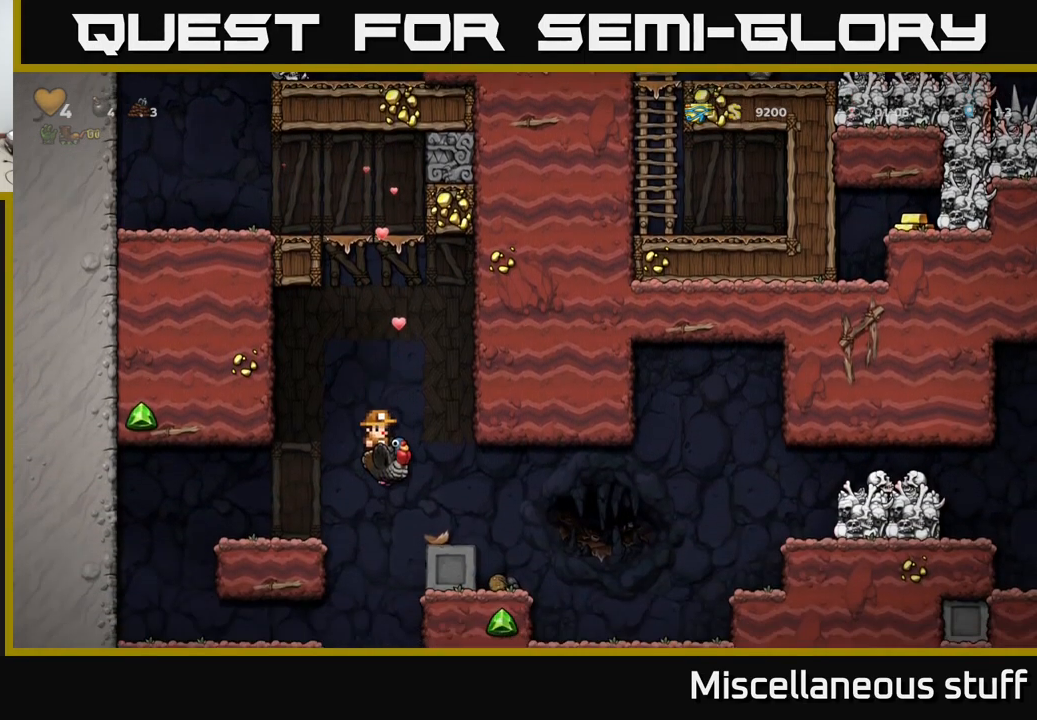
{"buttons": ["A"], "left_stick": "center", "events": [[50, "A", "down"]]}
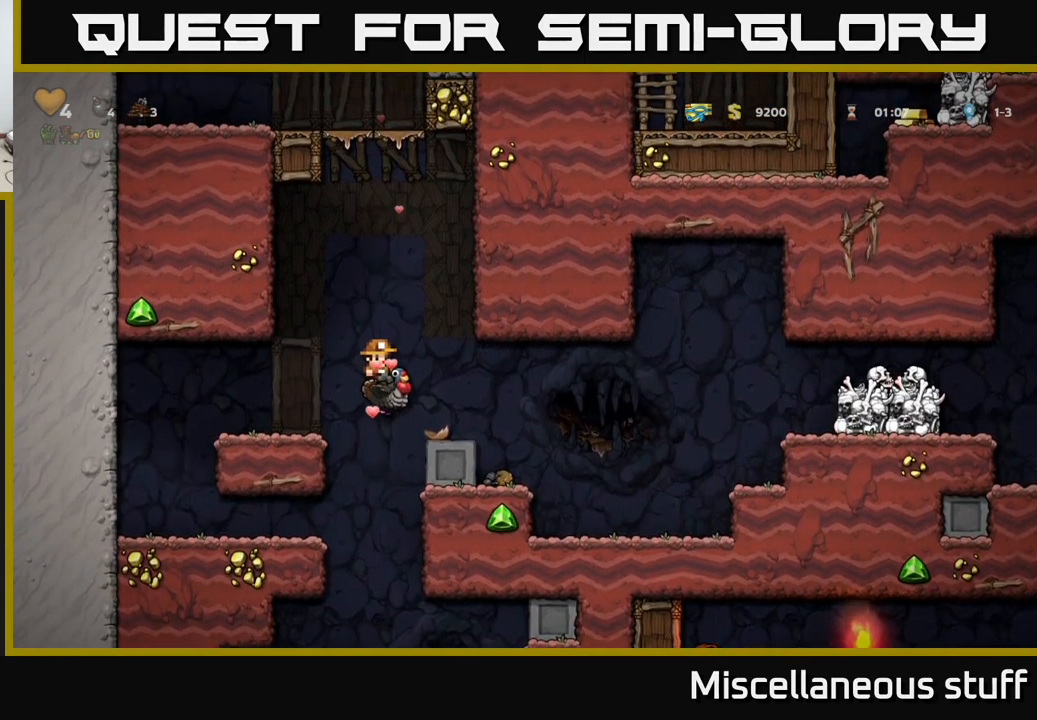
{"buttons": ["A"], "left_stick": "center", "events": [[17, "A", "up"], [500, "A", "down"]]}
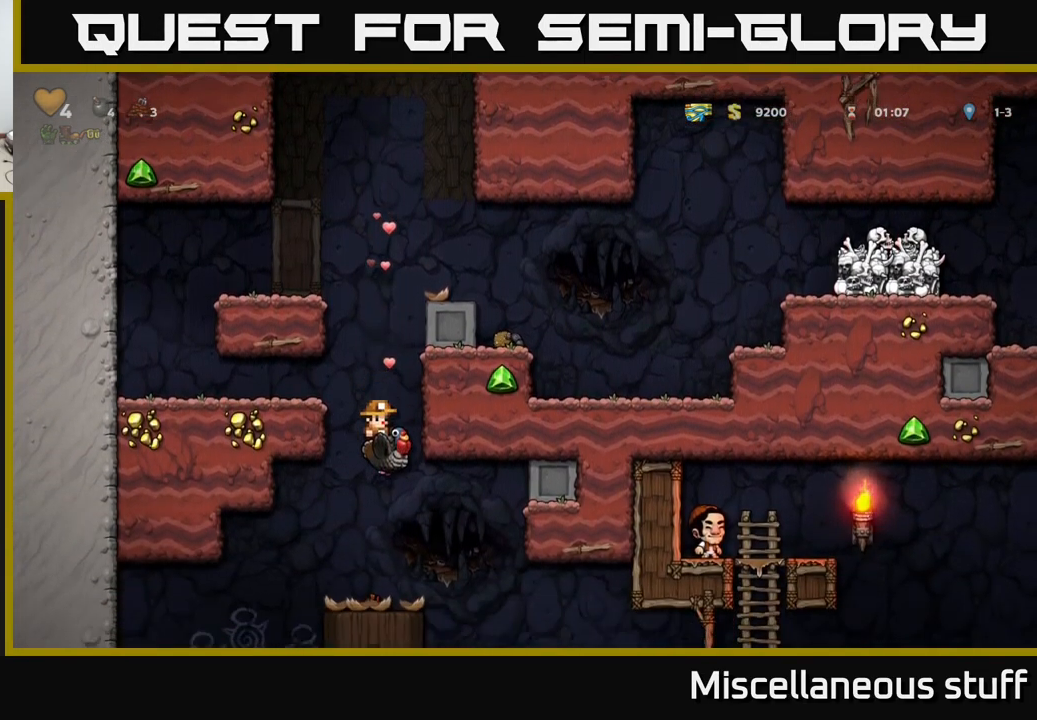
{"buttons": ["DPAD_RIGHT"], "left_stick": "center", "events": [[217, "A", "up"], [400, "DPAD_RIGHT", "down"]]}
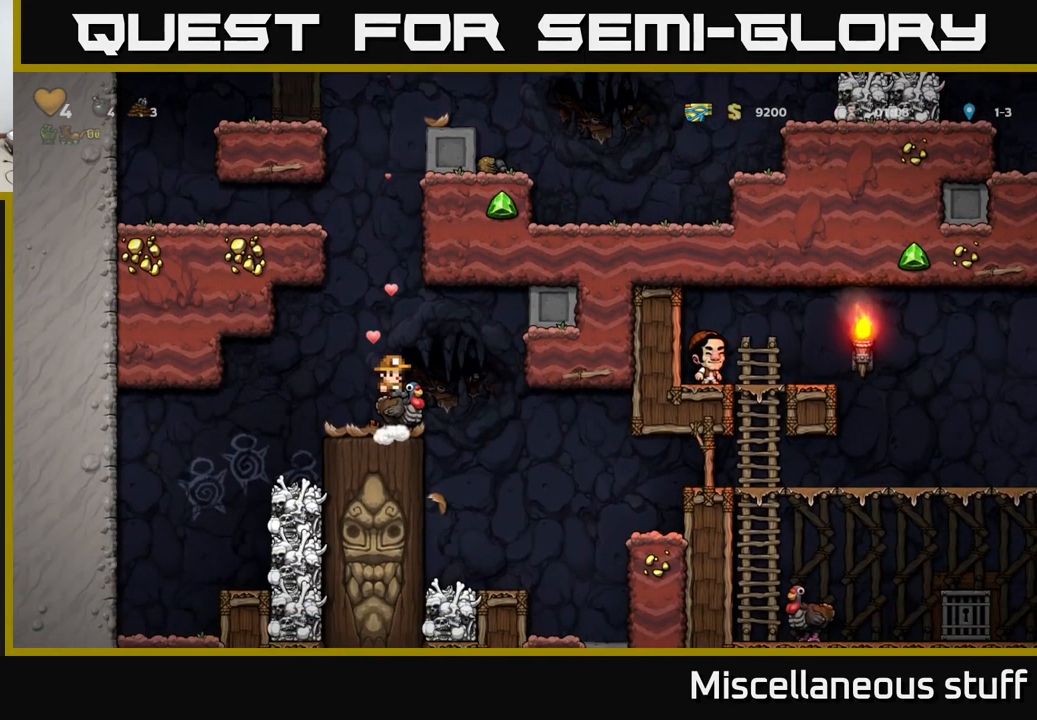
{"buttons": ["A", "DPAD_RIGHT"], "left_stick": "center", "events": [[117, "DPAD_RIGHT", "up"], [366, "DPAD_RIGHT", "down"], [466, "A", "down"]]}
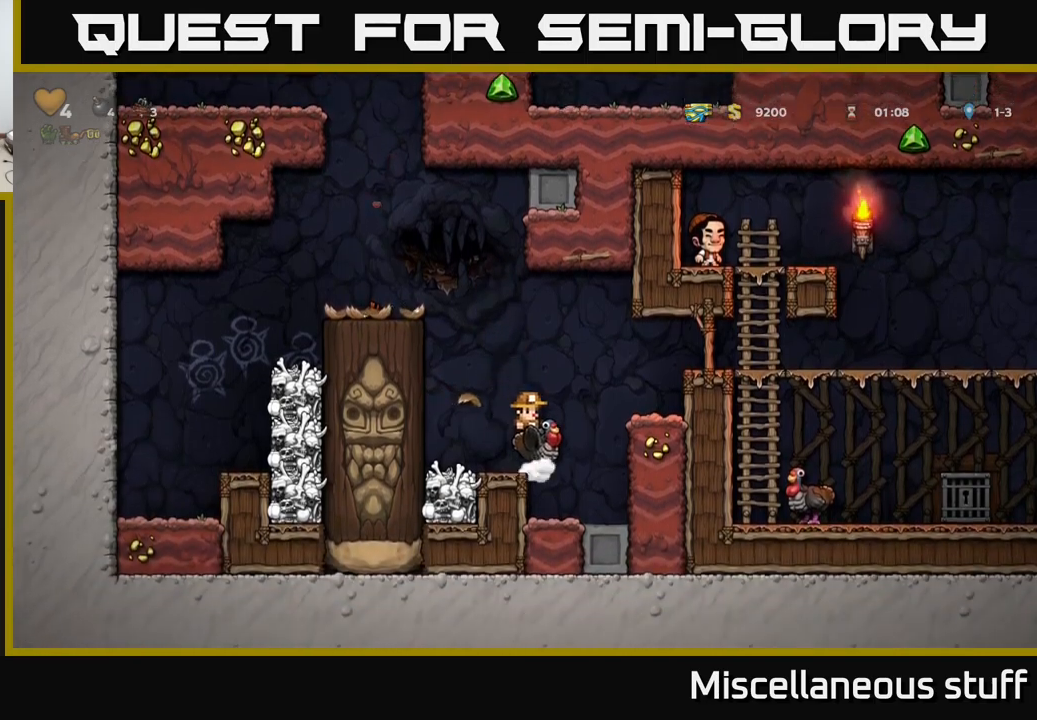
{"buttons": ["A", "DPAD_RIGHT"], "left_stick": "center", "events": [[84, "A", "up"], [484, "A", "down"]]}
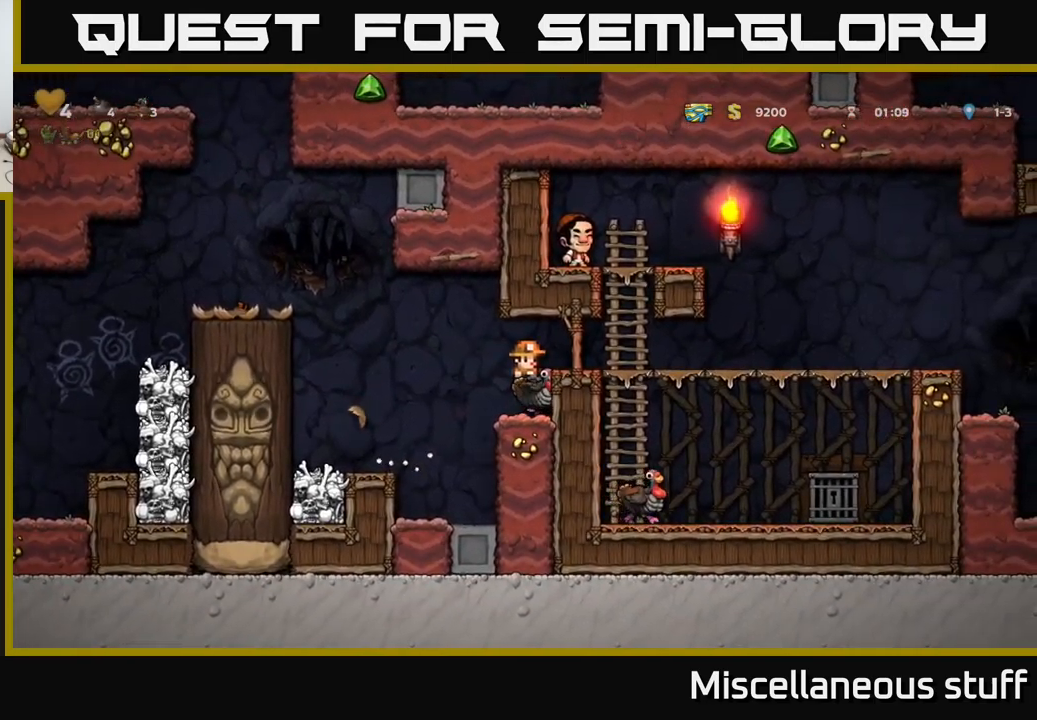
{"buttons": ["DPAD_RIGHT"], "left_stick": "center", "events": [[117, "A", "up"]]}
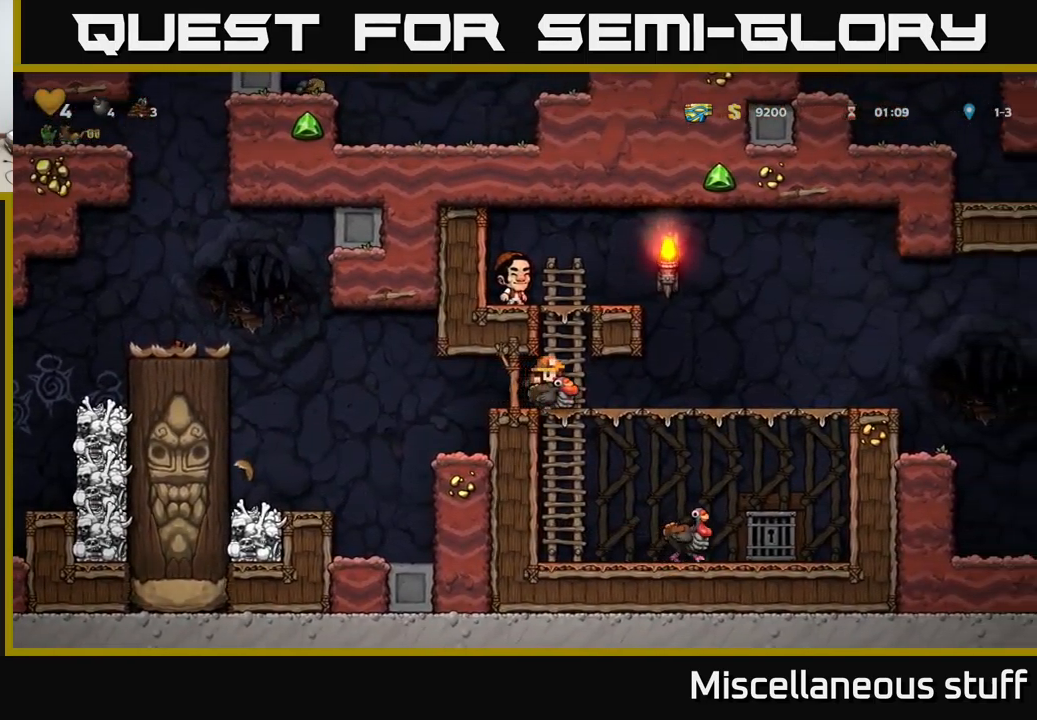
{"buttons": ["A", "DPAD_DOWN"], "left_stick": "center", "events": [[350, "DPAD_DOWN", "down"], [367, "DPAD_RIGHT", "up"], [400, "A", "down"], [467, "A", "up"], [500, "A", "down"]]}
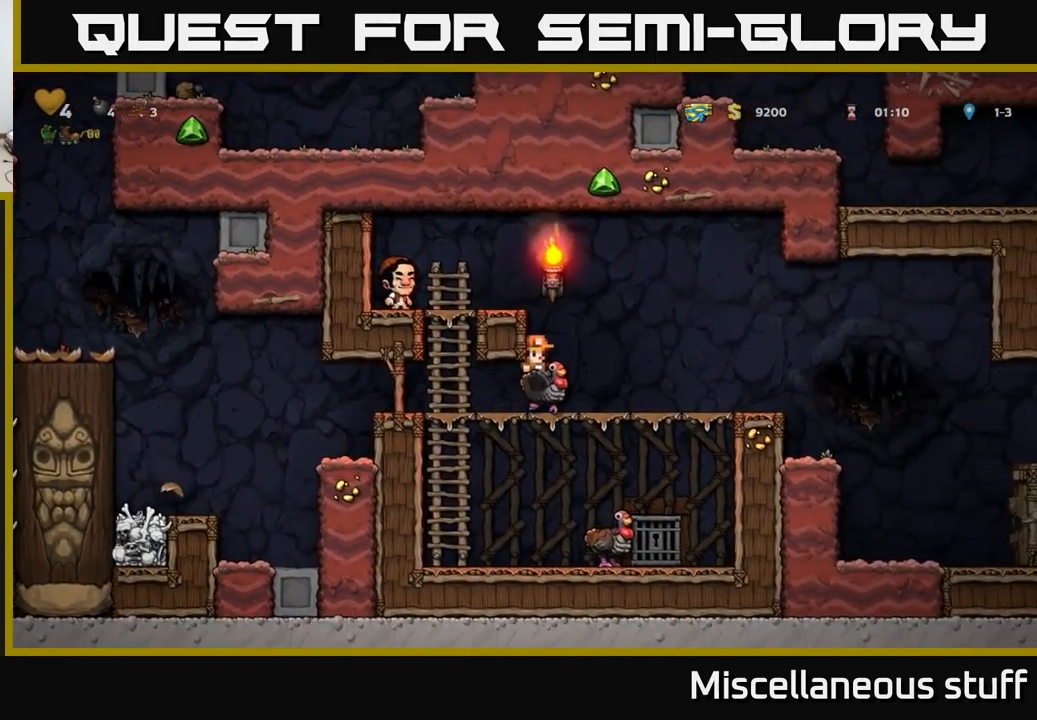
{"buttons": ["DPAD_RIGHT"], "left_stick": "center", "events": [[67, "A", "up"], [84, "DPAD_DOWN", "up"], [84, "DPAD_RIGHT", "down"]]}
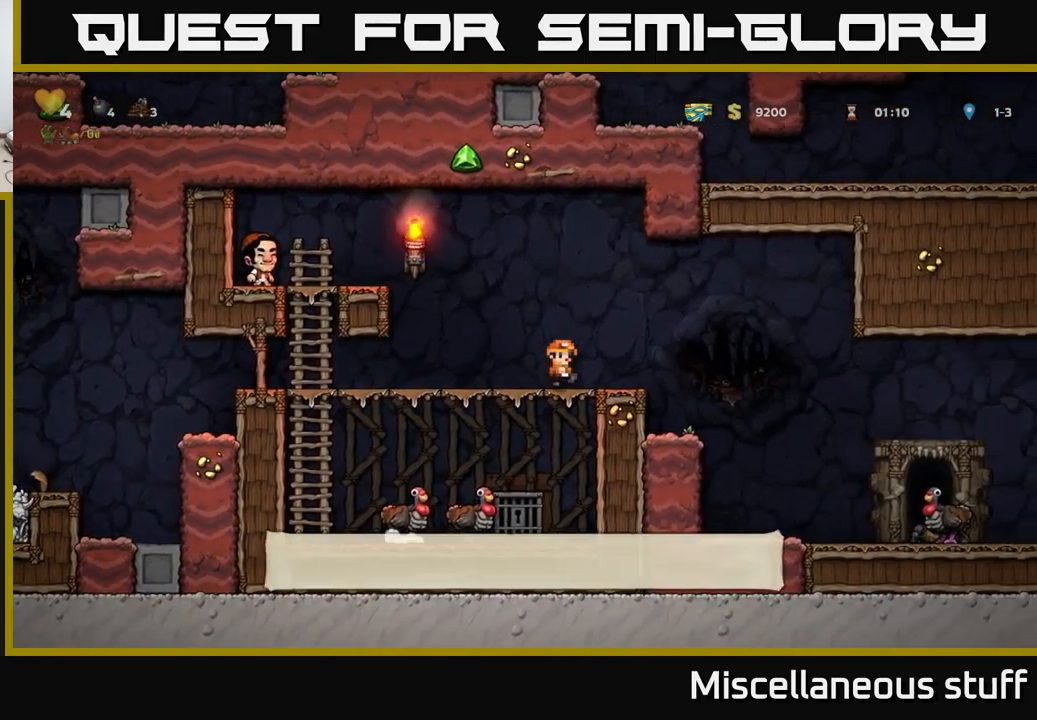
{"buttons": ["DPAD_RIGHT"], "left_stick": "center", "events": []}
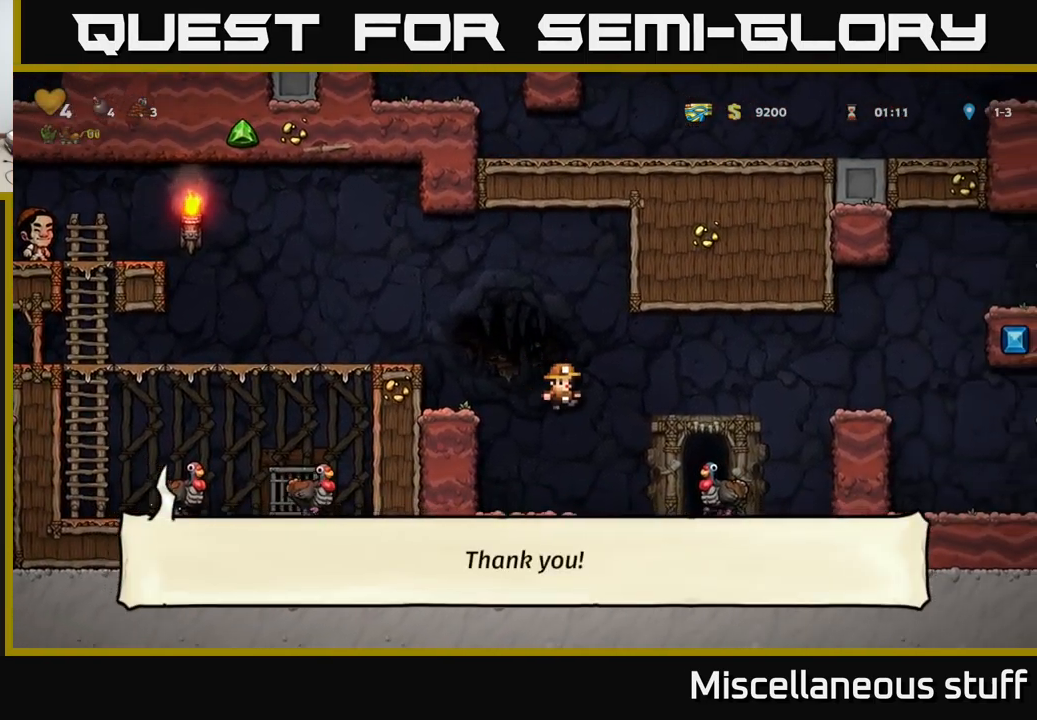
{"buttons": [], "left_stick": "center", "events": [[150, "A", "down"], [234, "A", "up"], [300, "DPAD_RIGHT", "up"]]}
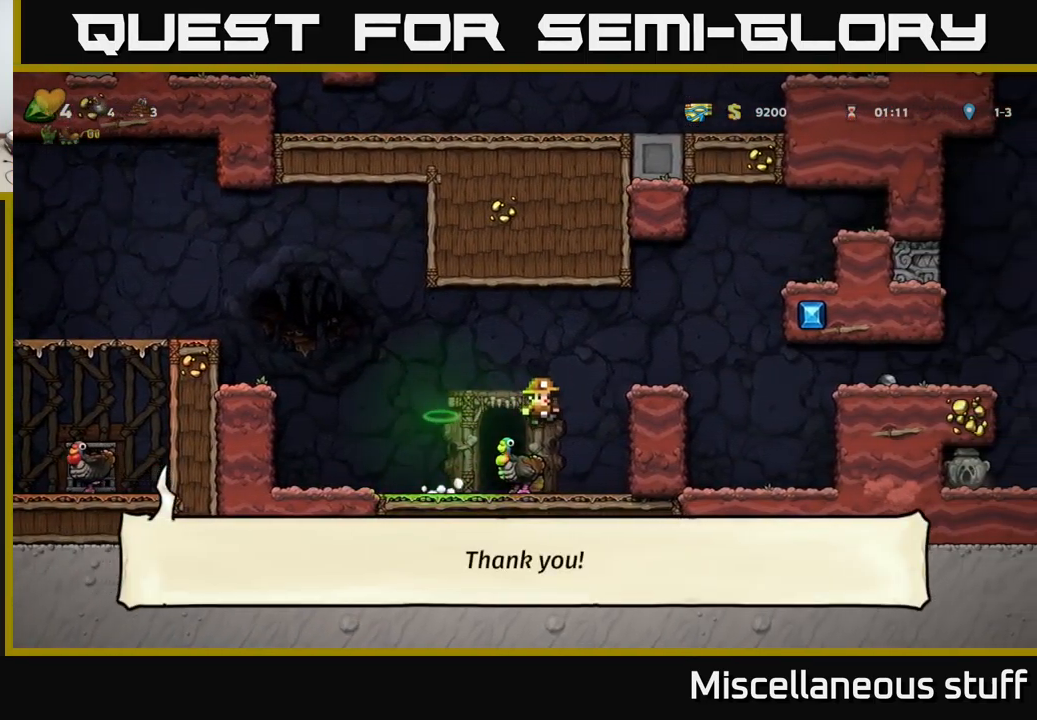
{"buttons": ["A", "DPAD_LEFT"], "left_stick": "center", "events": [[84, "DPAD_LEFT", "down"], [200, "A", "down"], [384, "A", "up"], [484, "A", "down"]]}
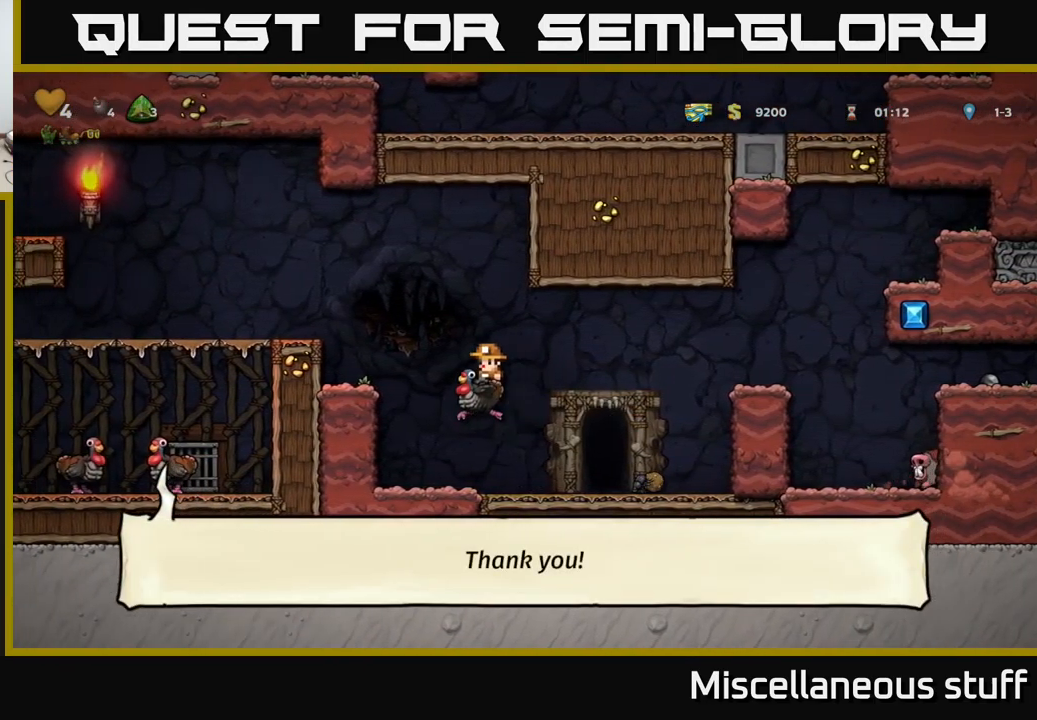
{"buttons": ["DPAD_LEFT"], "left_stick": "center", "events": [[367, "A", "up"]]}